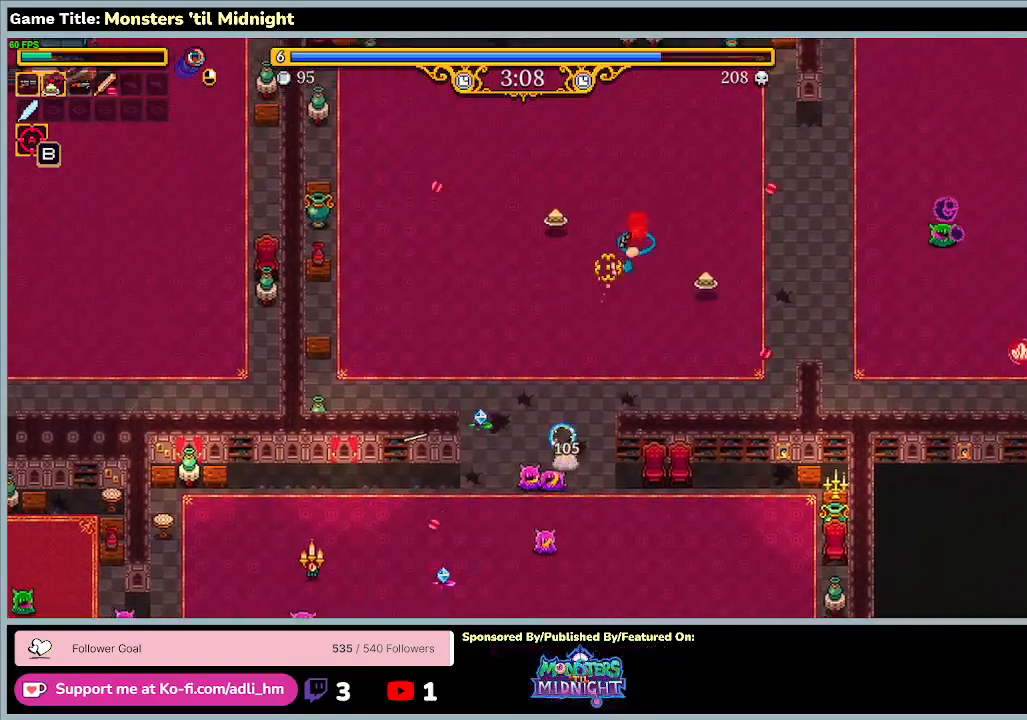
Gameplay with keyboard; each line is a JSON object with the keys held at the frame after it. "events" lists presses ("down") and releases ("up") of "0", "1", "2", "3", "4", "5", "6", "7", "8", "9", "a", "alt", "b", "c", "caps_lock", "ctrl", "d", "down", "e", "escape", "f", "f1", "f2", "f3", "f4", "f5", "f6", "f7", "f8", "g", "h", "i", "j", "k", "l", "left", "m", "minus", "n", "o", "p", "q", "r", "return", "right", "s", "shift", "space", "t", "tab", "u", "up", "v", "w", "x", "y" and "z" between this image and that frame as [ms after this image, input, new state], when the widget could be followed in between. No other keys are recorded. Mouse input is not recorded.
{"keys": ["w"], "events": [[500, "d", "up"]]}
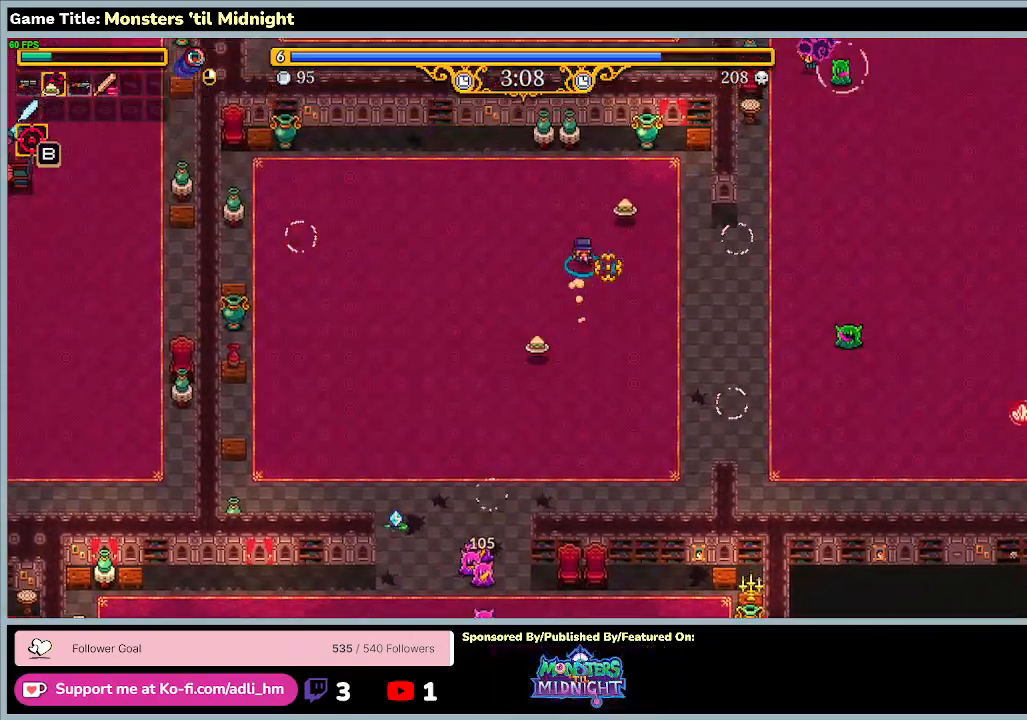
{"keys": ["d", "s", "w"], "events": [[167, "d", "down"], [500, "s", "down"]]}
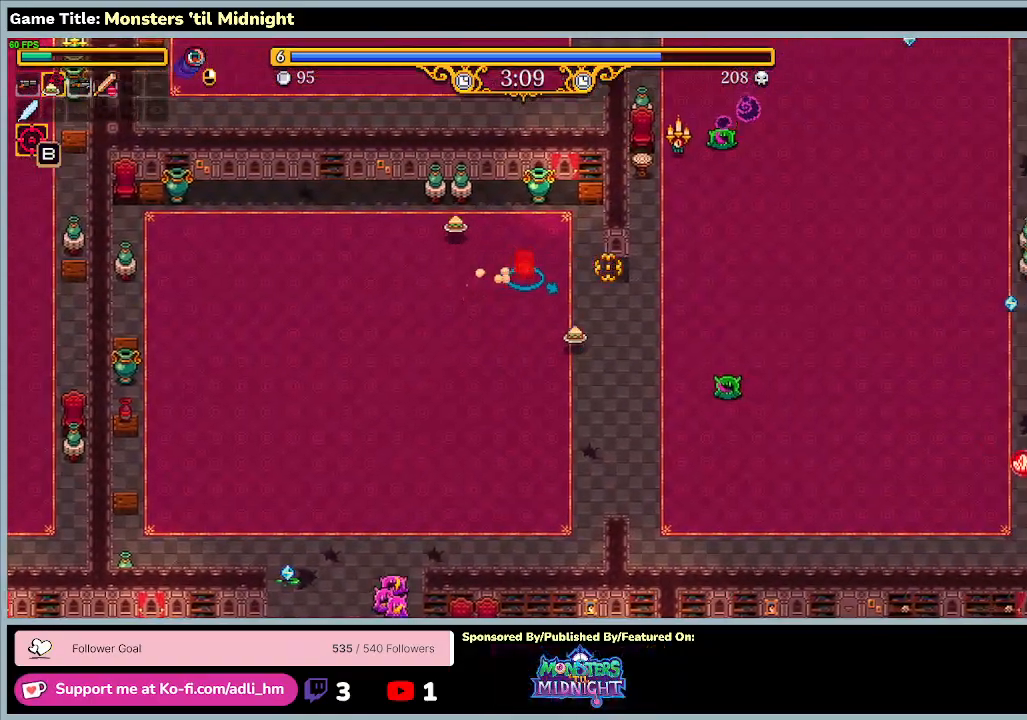
{"keys": ["d", "s"], "events": [[33, "w", "up"]]}
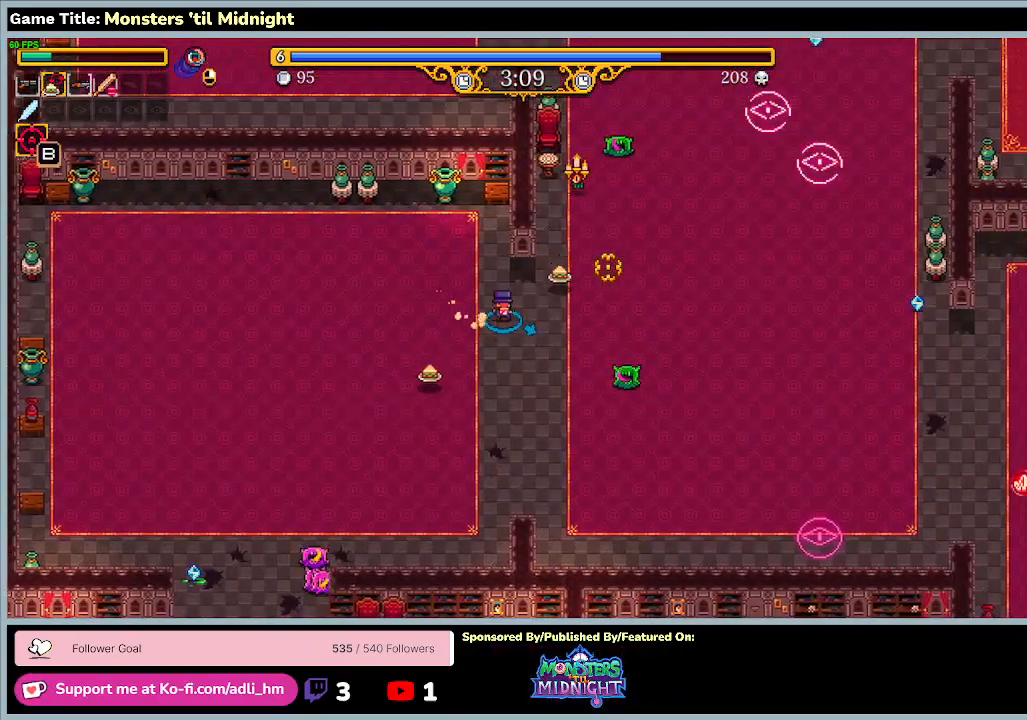
{"keys": ["d"], "events": [[100, "s", "up"]]}
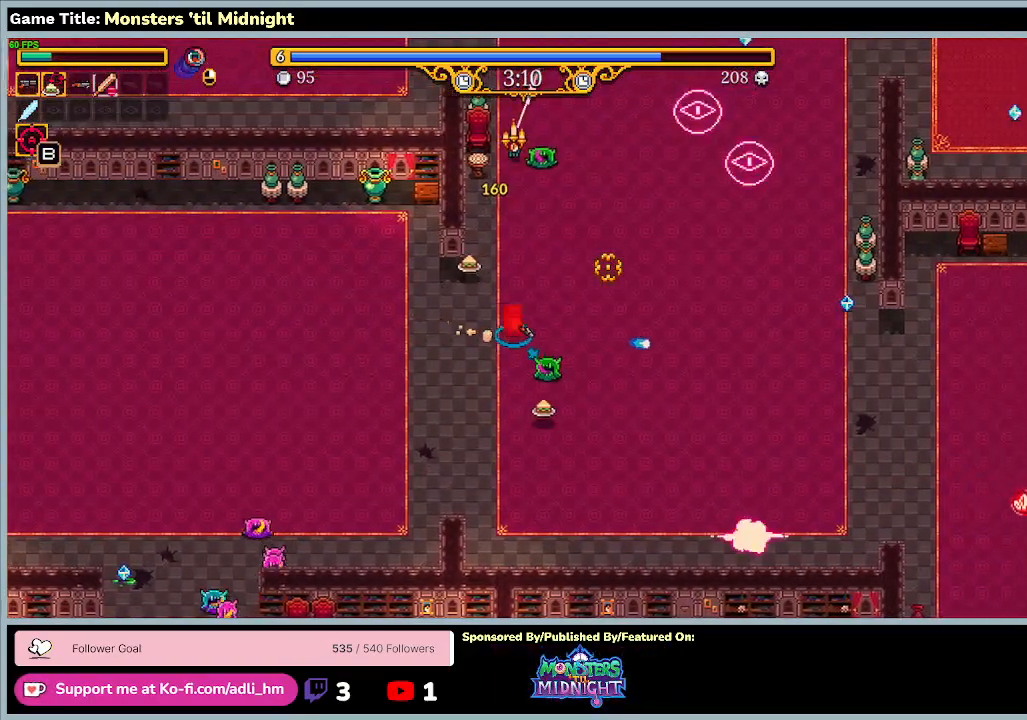
{"keys": ["d", "w"], "events": [[33, "w", "down"]]}
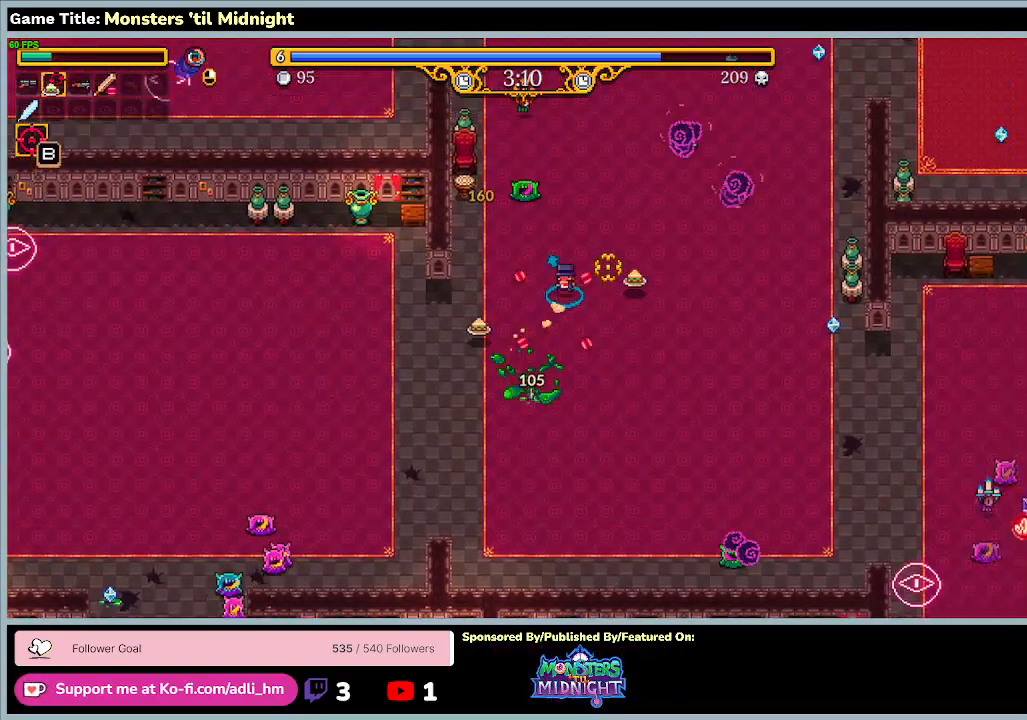
{"keys": ["d", "w"], "events": []}
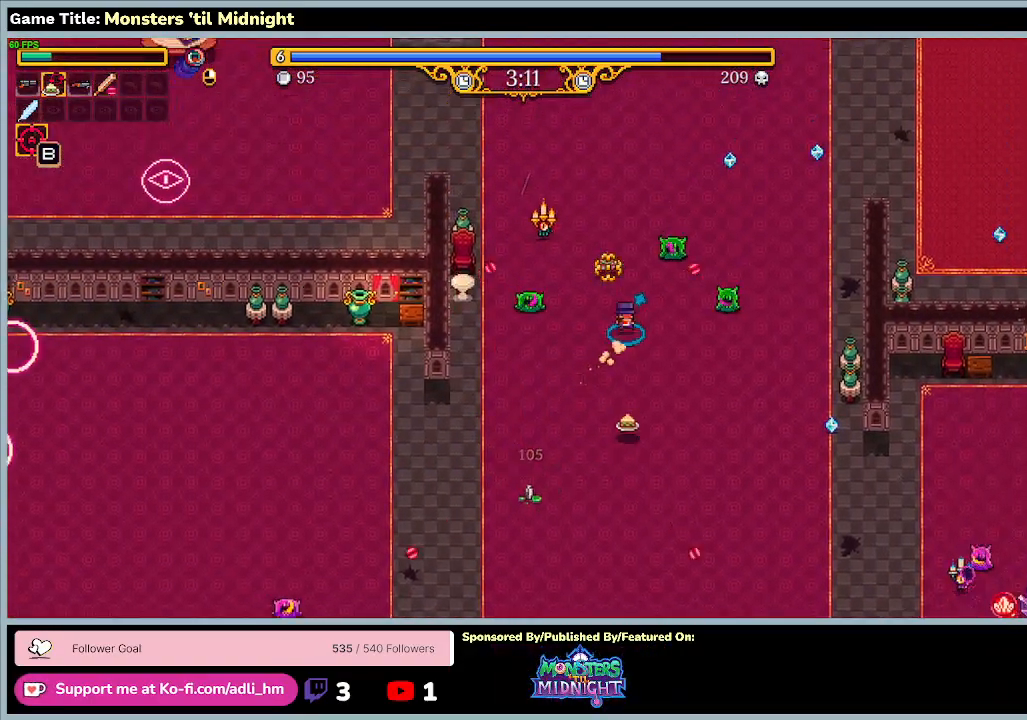
{"keys": ["a", "w"], "events": [[400, "a", "down"], [433, "d", "up"]]}
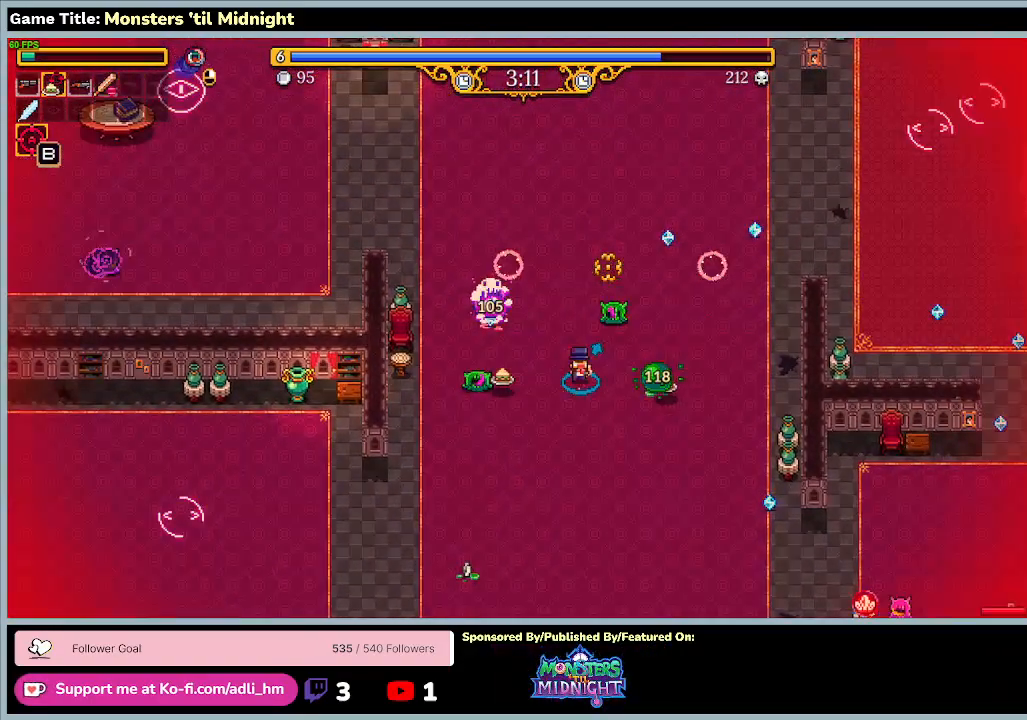
{"keys": ["a", "w"], "events": []}
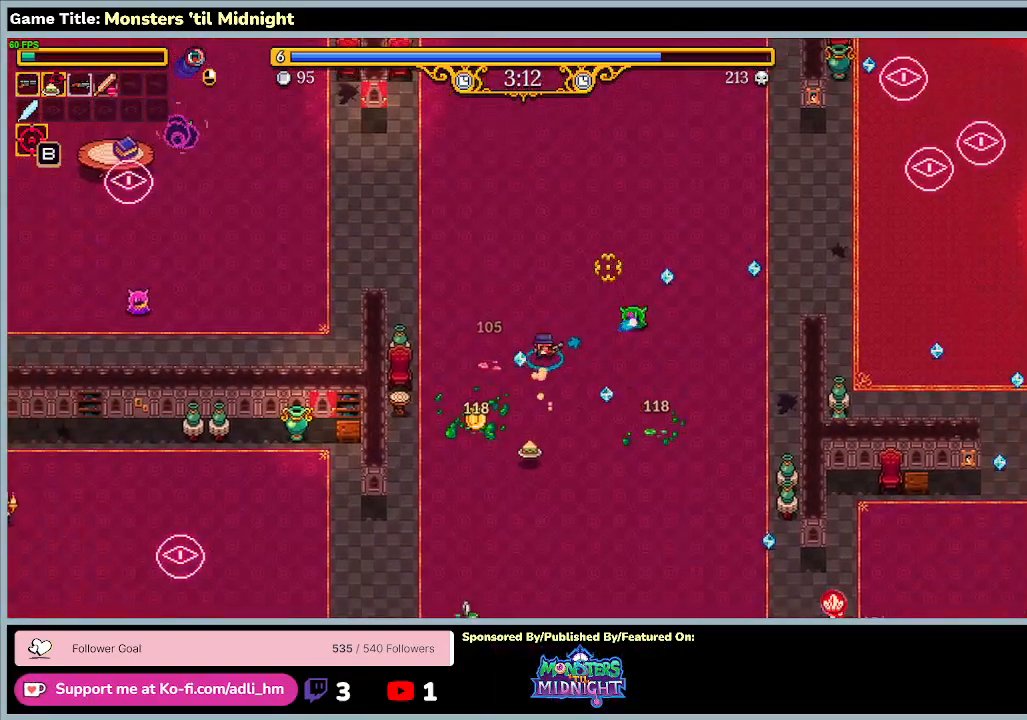
{"keys": ["w"], "events": [[33, "d", "down"], [67, "a", "up"], [500, "d", "up"]]}
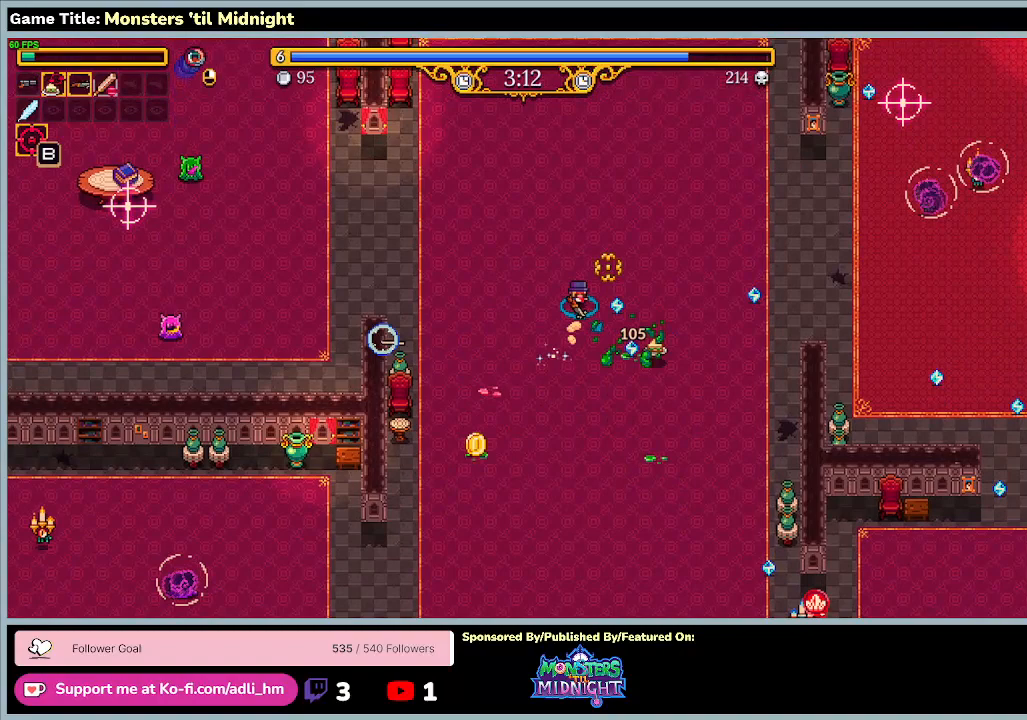
{"keys": ["w"], "events": []}
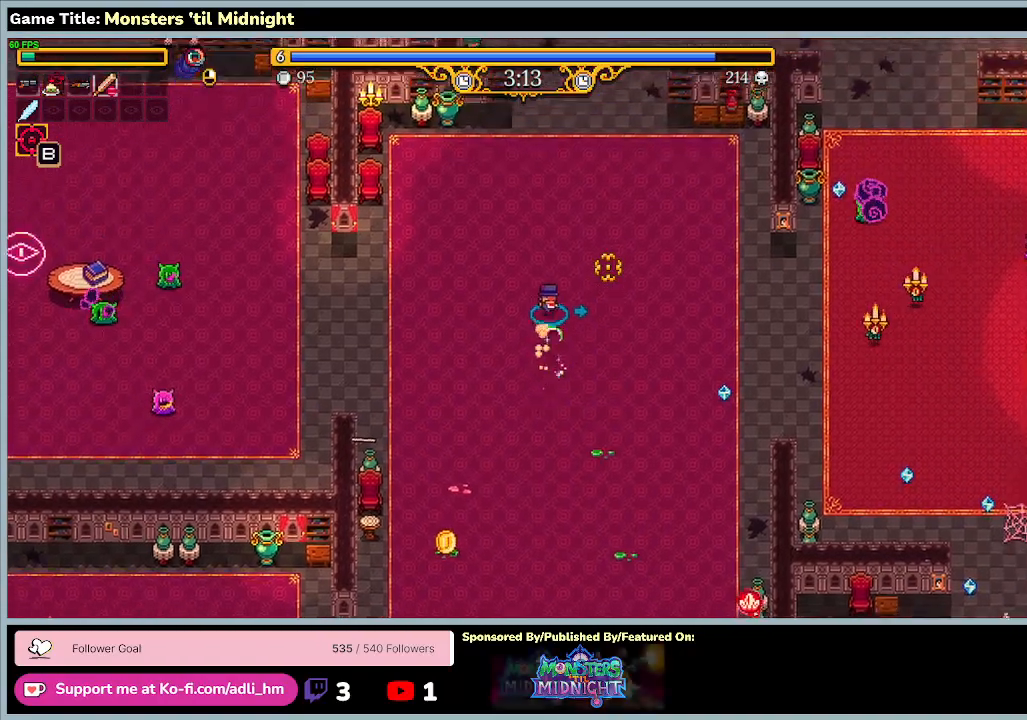
{"keys": ["d", "w"], "events": [[200, "d", "down"]]}
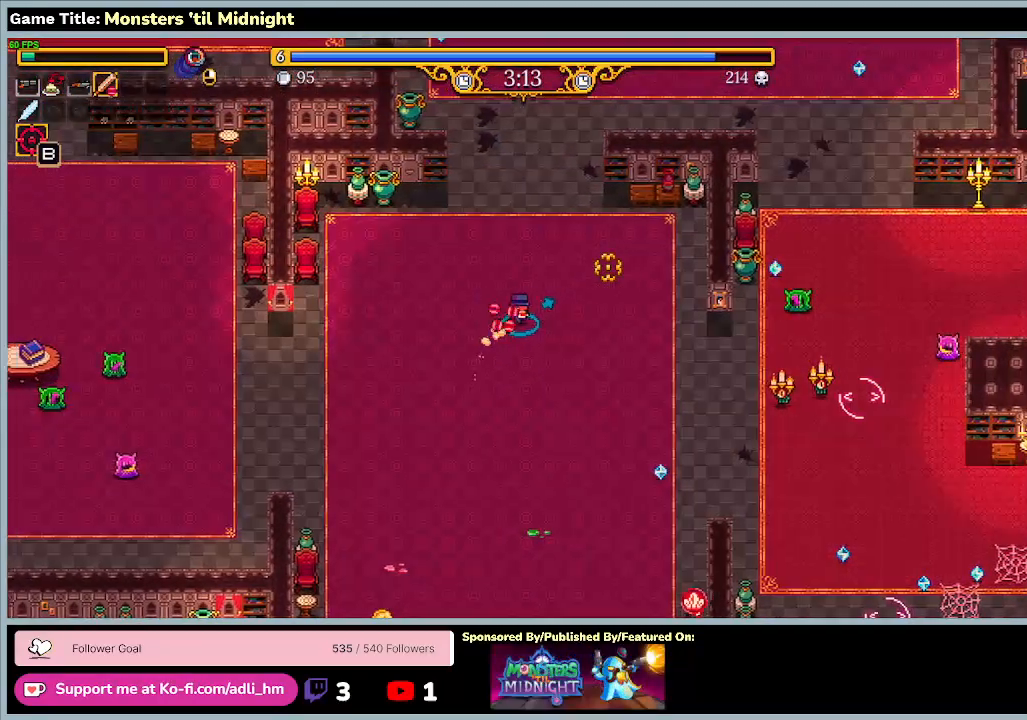
{"keys": ["d", "s"], "events": [[200, "s", "down"], [267, "w", "up"]]}
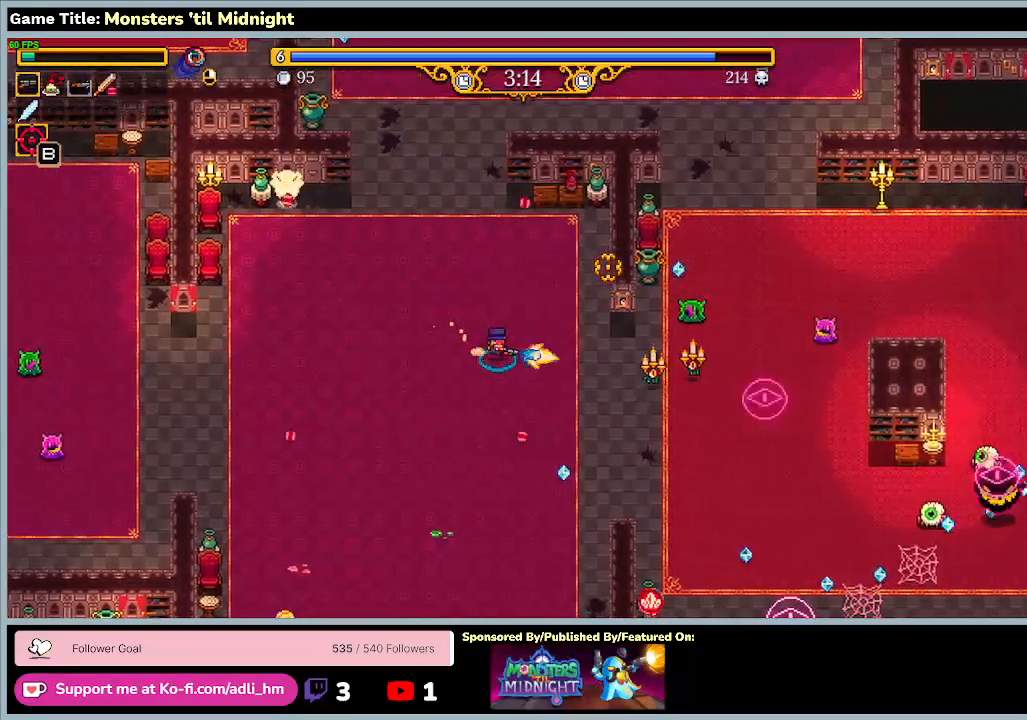
{"keys": ["a", "d"], "events": [[267, "s", "up"], [433, "a", "down"]]}
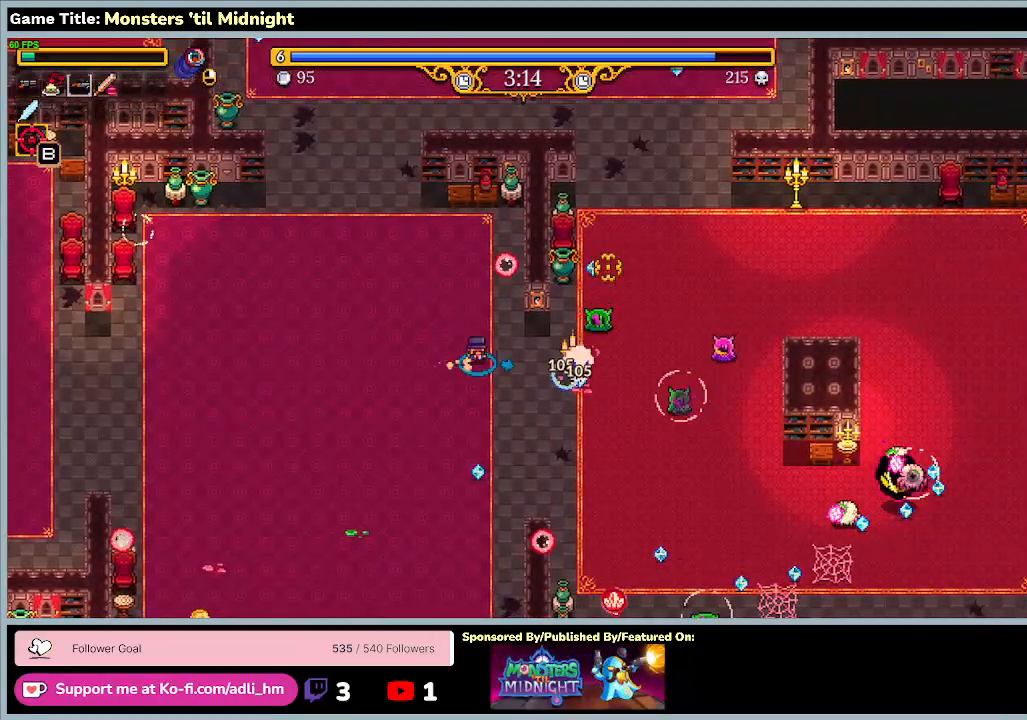
{"keys": ["a", "w"], "events": [[200, "d", "up"], [433, "w", "down"]]}
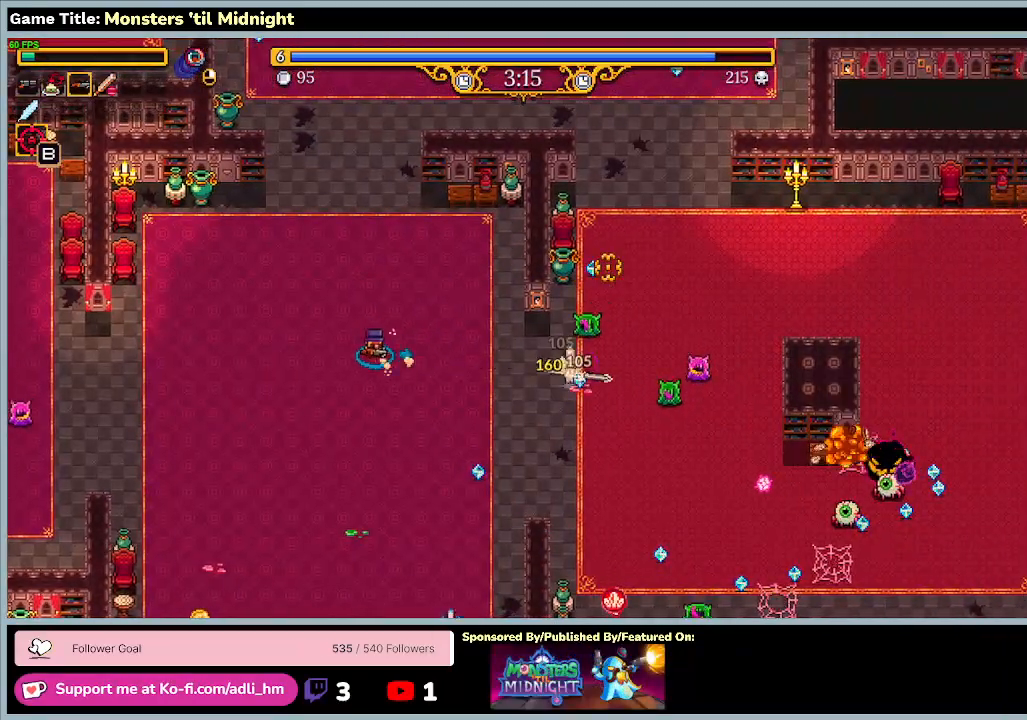
{"keys": ["a", "w"], "events": []}
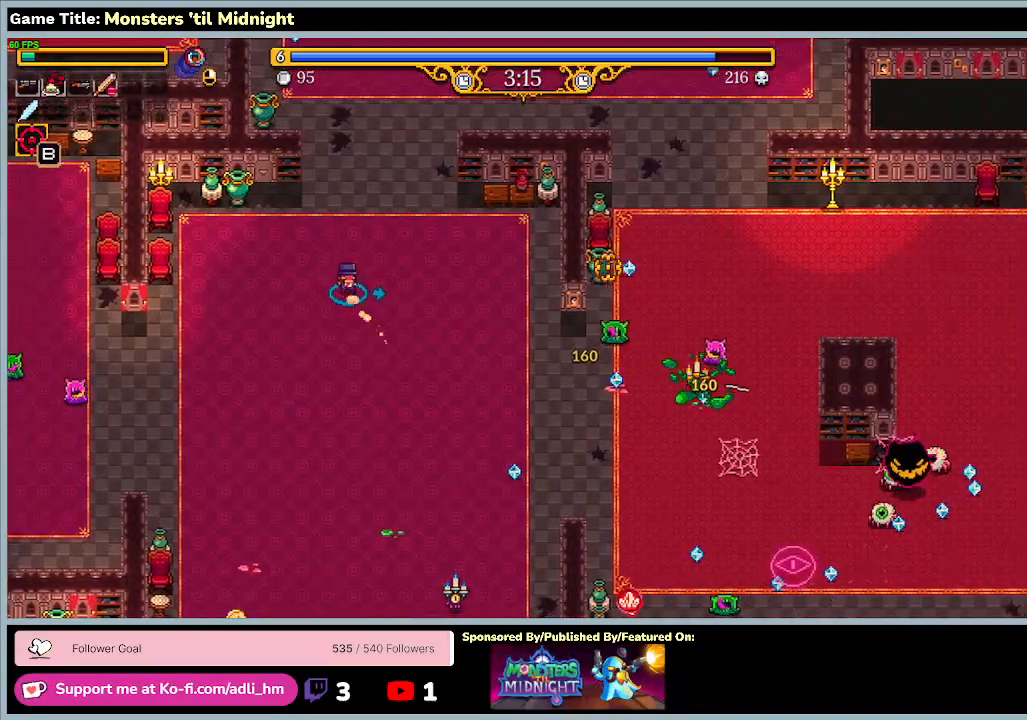
{"keys": ["d", "w"], "events": [[300, "d", "down"], [400, "a", "up"]]}
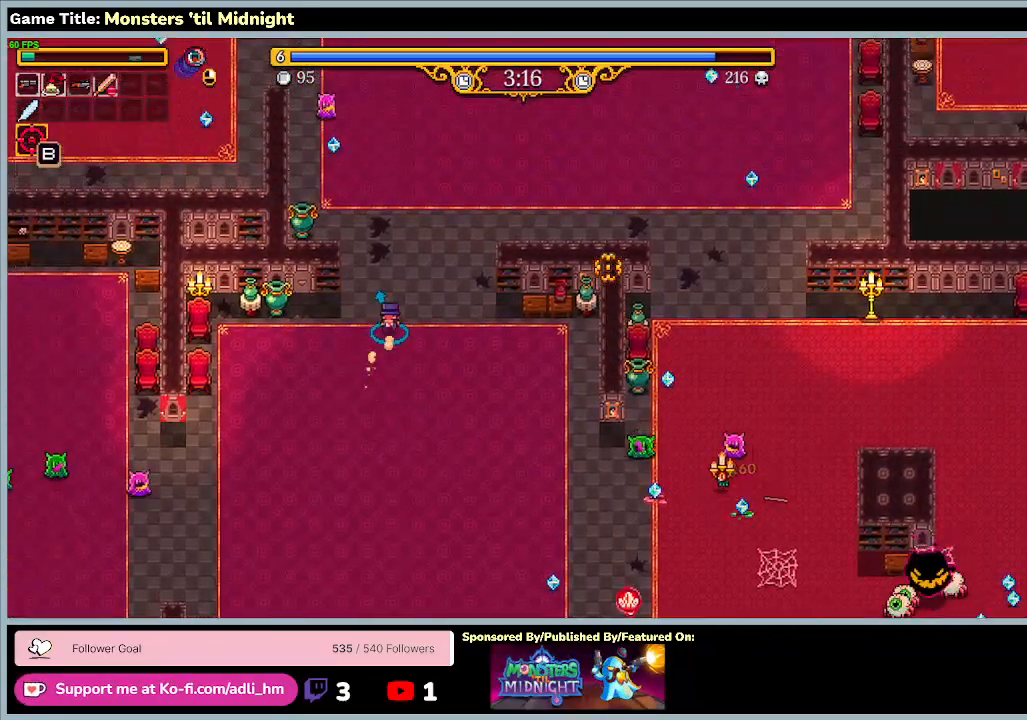
{"keys": ["w"], "events": [[467, "d", "up"]]}
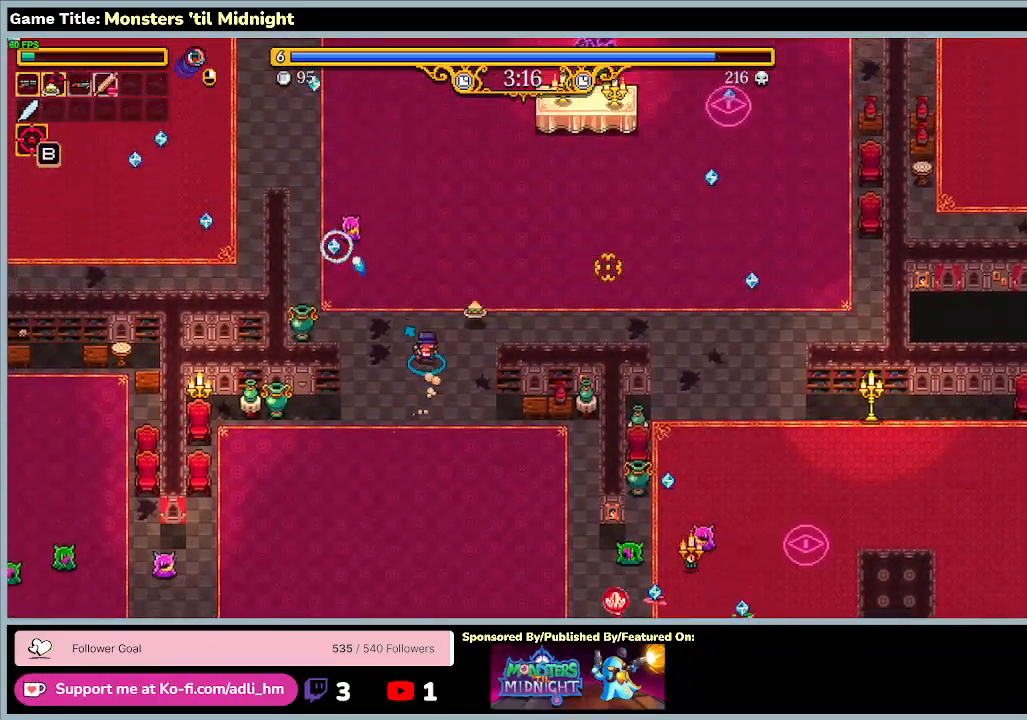
{"keys": ["d", "w"], "events": [[133, "d", "down"]]}
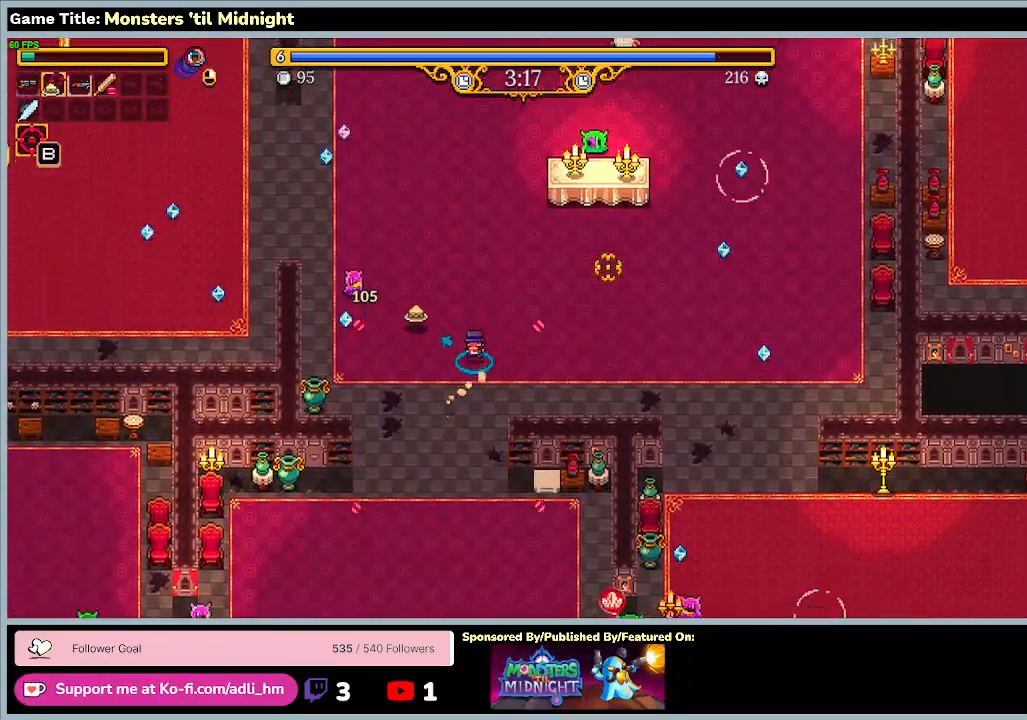
{"keys": ["a", "w"], "events": [[167, "d", "up"], [233, "a", "down"]]}
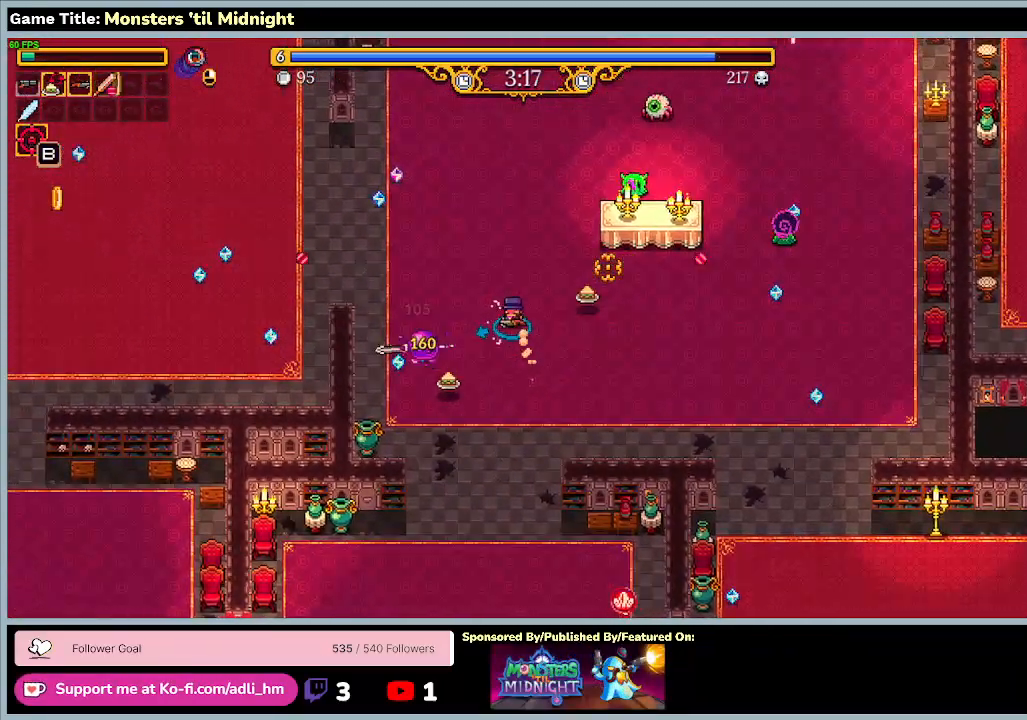
{"keys": ["a"], "events": [[433, "w", "up"]]}
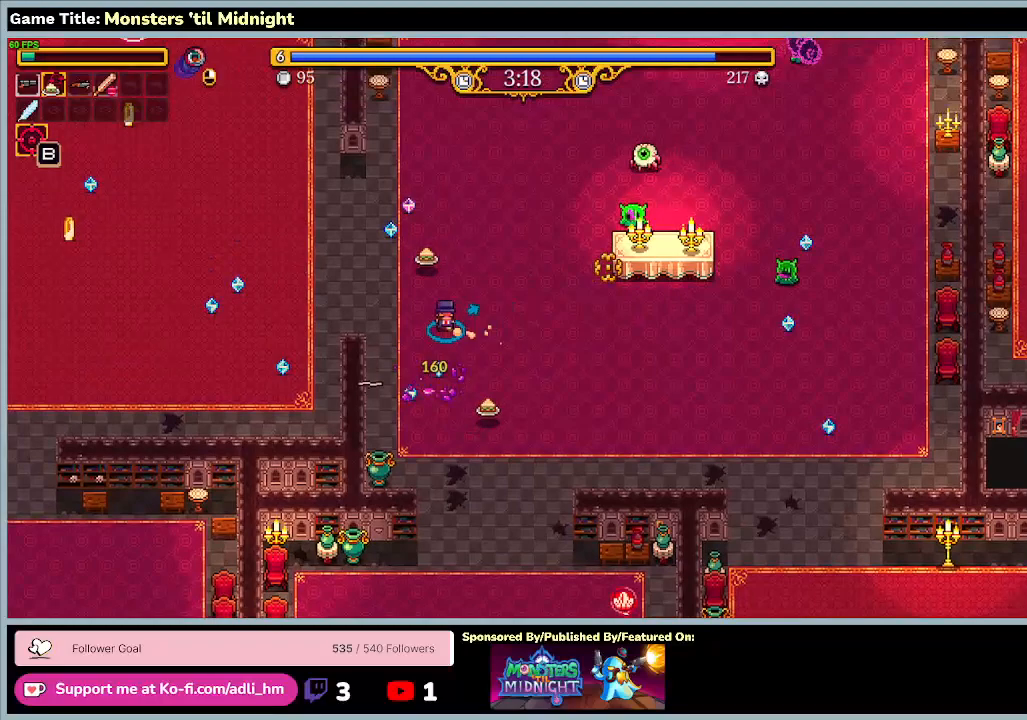
{"keys": ["a", "w"], "events": [[133, "w", "down"]]}
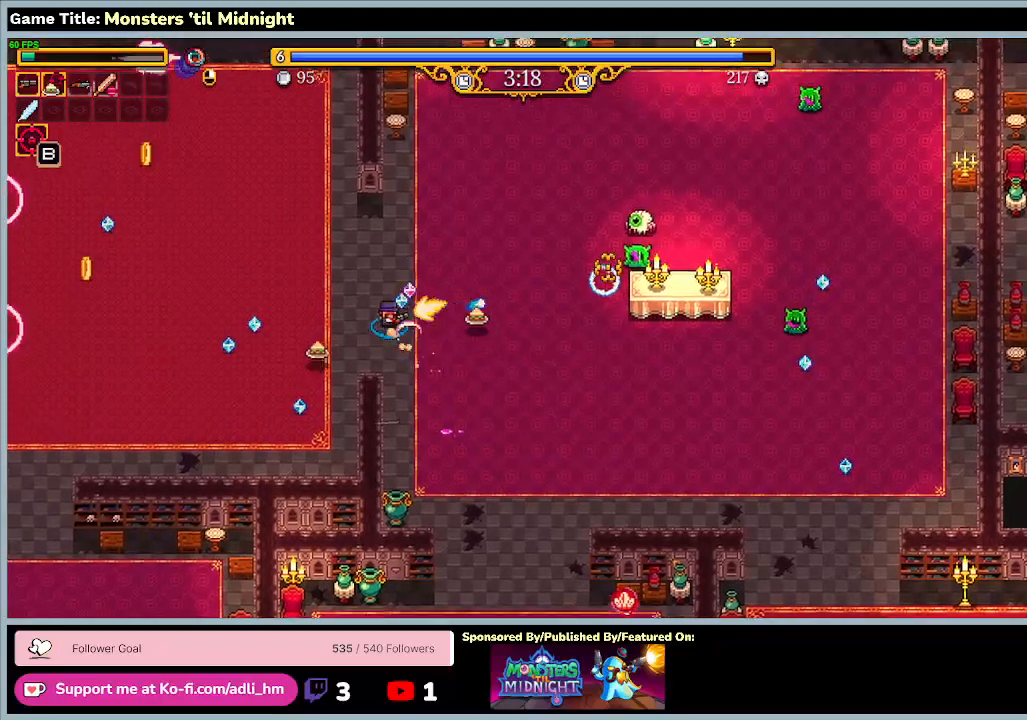
{"keys": ["a"], "events": [[400, "w", "up"]]}